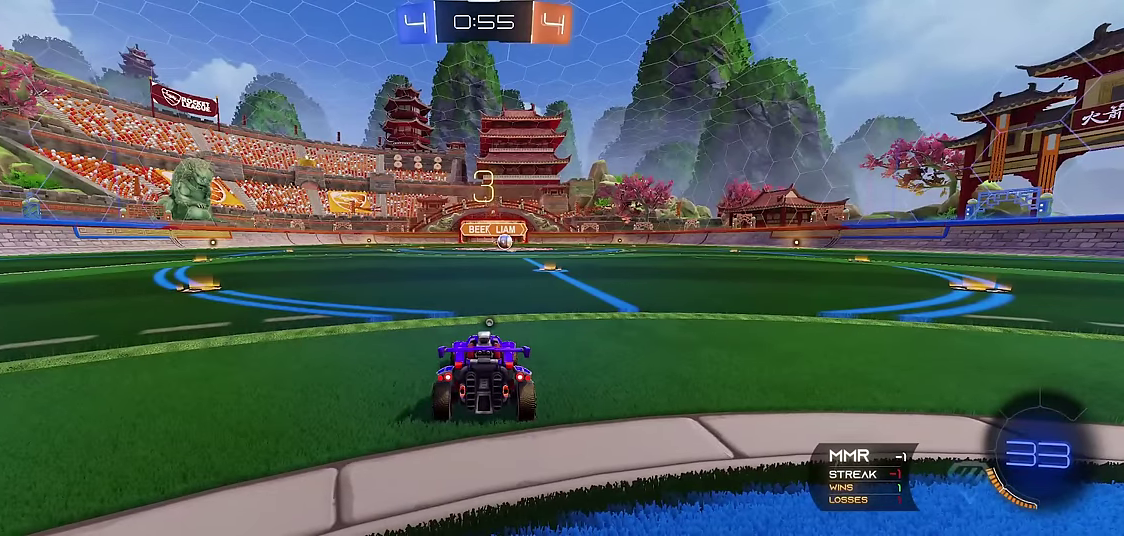
Gameplay with a controller (Xbox layout); each line is a JSON object with the inputs held at the frame after it. "events" lists button and stick changes between this image and that frame as [ms after this image, input, new state], when the widget could be followed in between. Not read: L3 R3.
{"buttons": ["R1"], "left_stick": "center", "events": [[184, "R1", "down"], [284, "Y", "down"], [384, "Y", "up"]]}
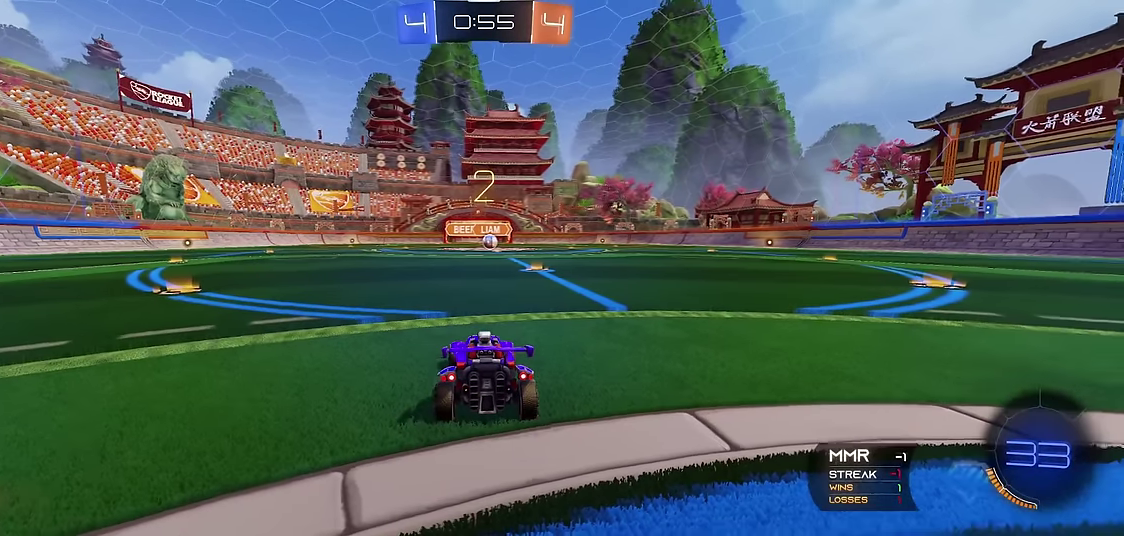
{"buttons": ["R1"], "left_stick": "center", "events": [[184, "Y", "down"], [250, "Y", "up"], [300, "Y", "down"], [417, "Y", "up"]]}
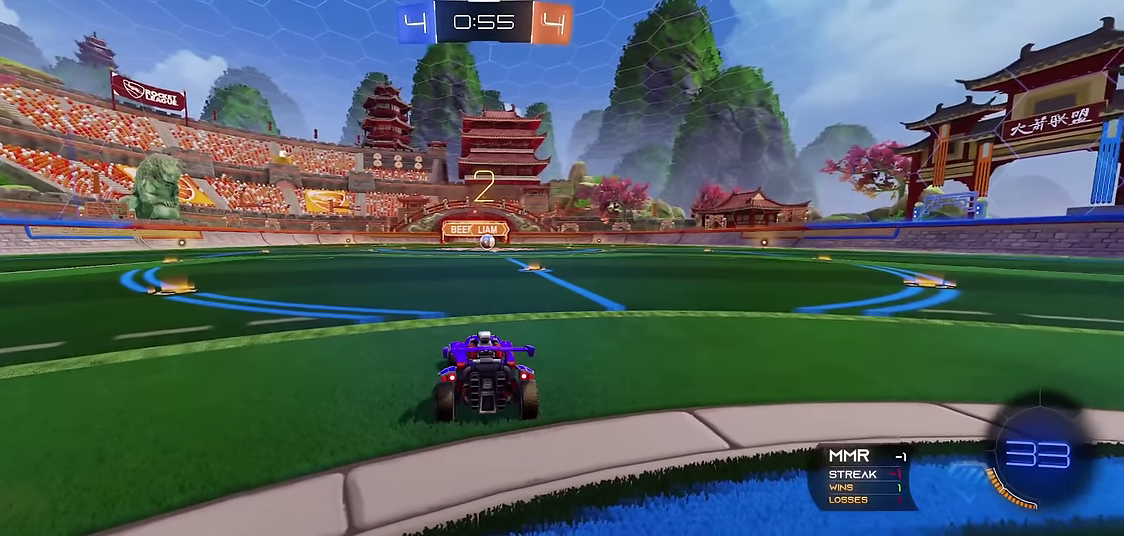
{"buttons": ["R1", "R2"], "left_stick": "right", "events": [[450, "R2", "down"], [450, "left_stick", "right"]]}
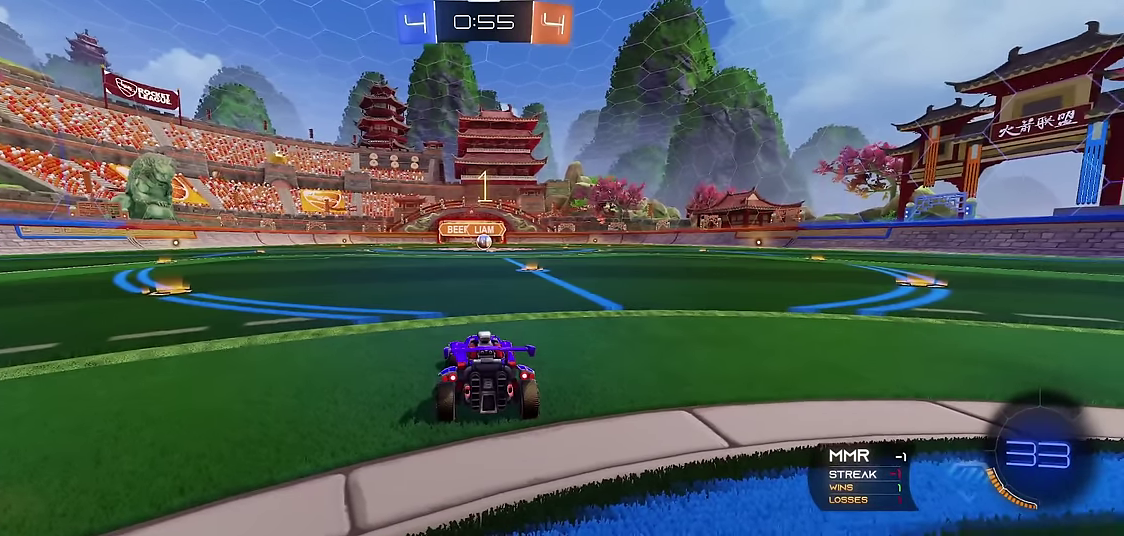
{"buttons": ["R1", "R2"], "left_stick": "center", "events": [[50, "left_stick", "center"], [234, "left_stick", "right"], [350, "left_stick", "center"]]}
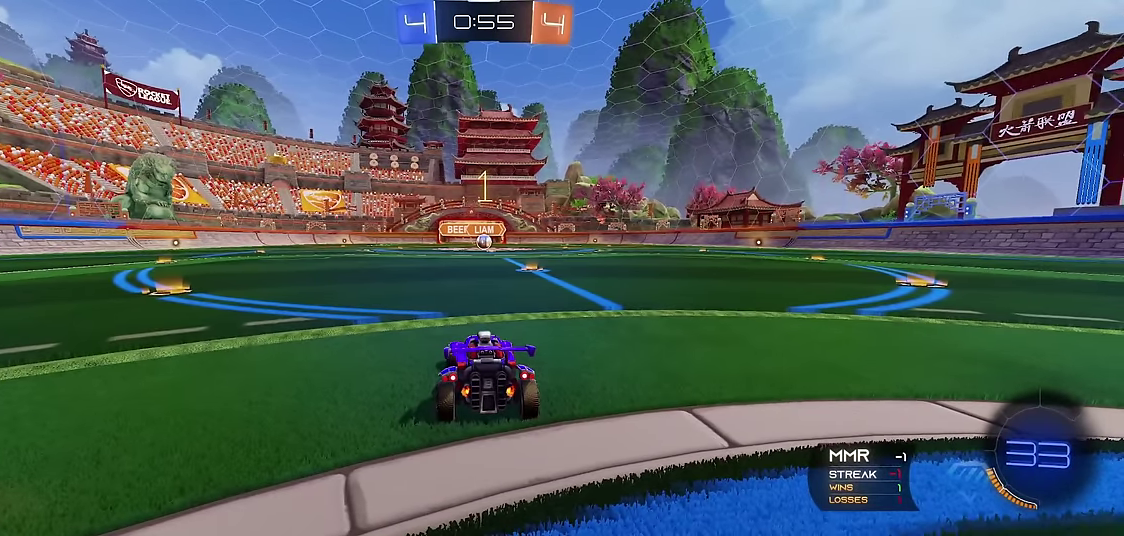
{"buttons": ["R1", "R2"], "left_stick": "right", "events": [[17, "left_stick", "right"], [134, "left_stick", "center"], [500, "left_stick", "right"]]}
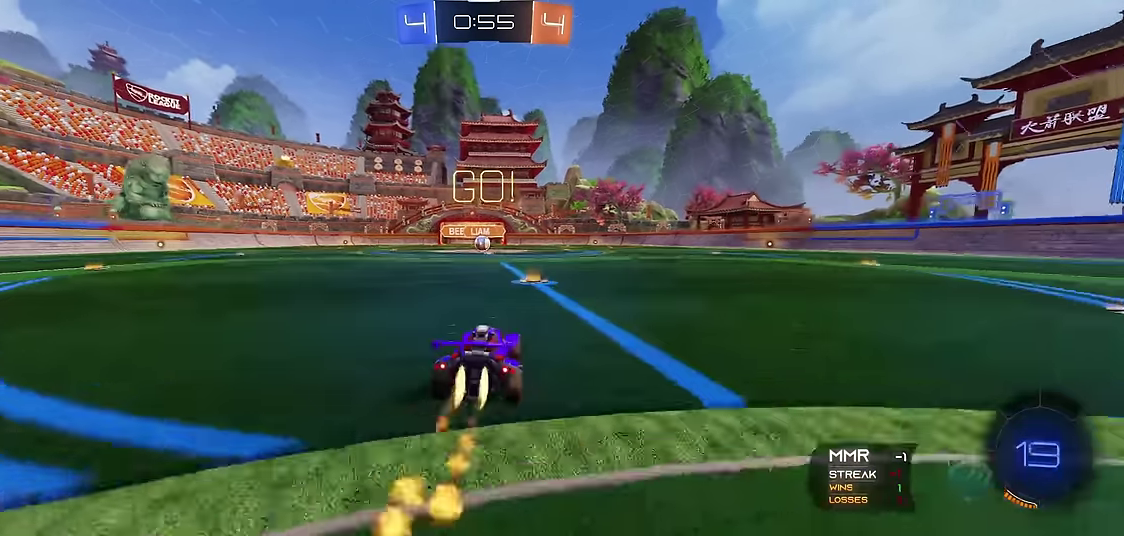
{"buttons": ["R1"], "left_stick": "center", "events": [[50, "X", "down"], [84, "A", "down"], [134, "A", "up"], [134, "left_stick", "up"], [184, "A", "down"], [184, "left_stick", "up-left"], [284, "left_stick", "center"], [317, "A", "up"], [317, "X", "up"], [334, "R2", "up"]]}
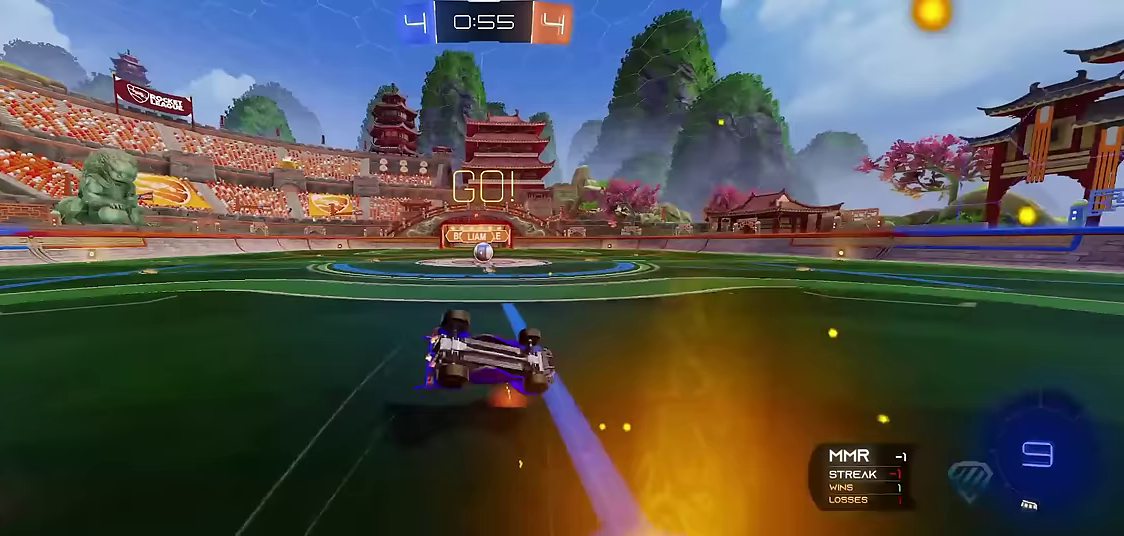
{"buttons": ["R1"], "left_stick": "center", "events": [[50, "left_stick", "up-left"], [133, "left_stick", "center"], [200, "left_stick", "up-left"], [300, "left_stick", "center"]]}
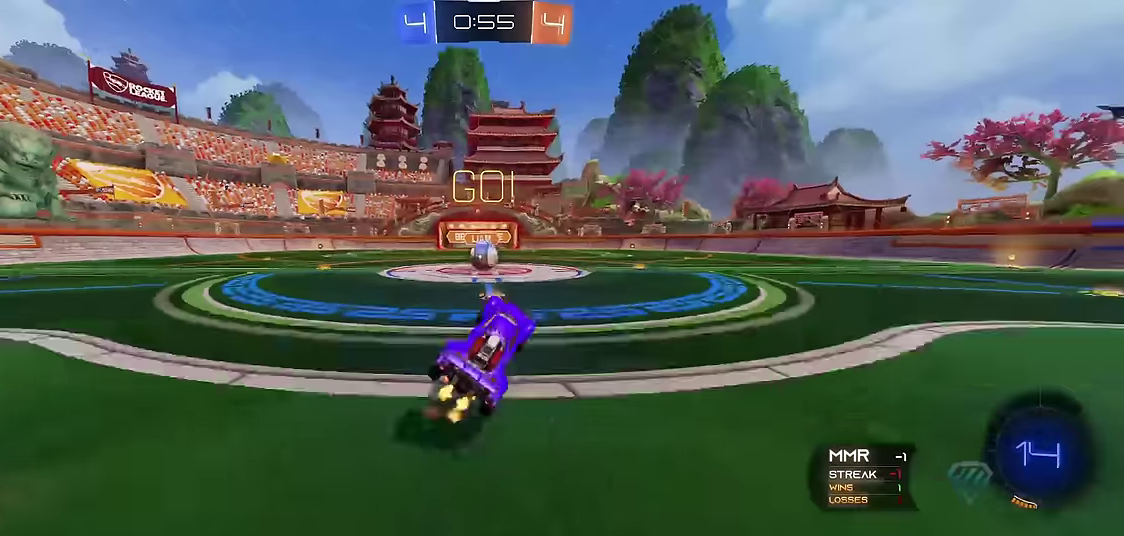
{"buttons": ["R1", "R2"], "left_stick": "center", "events": [[17, "left_stick", "up-left"], [117, "left_stick", "center"], [333, "R2", "down"]]}
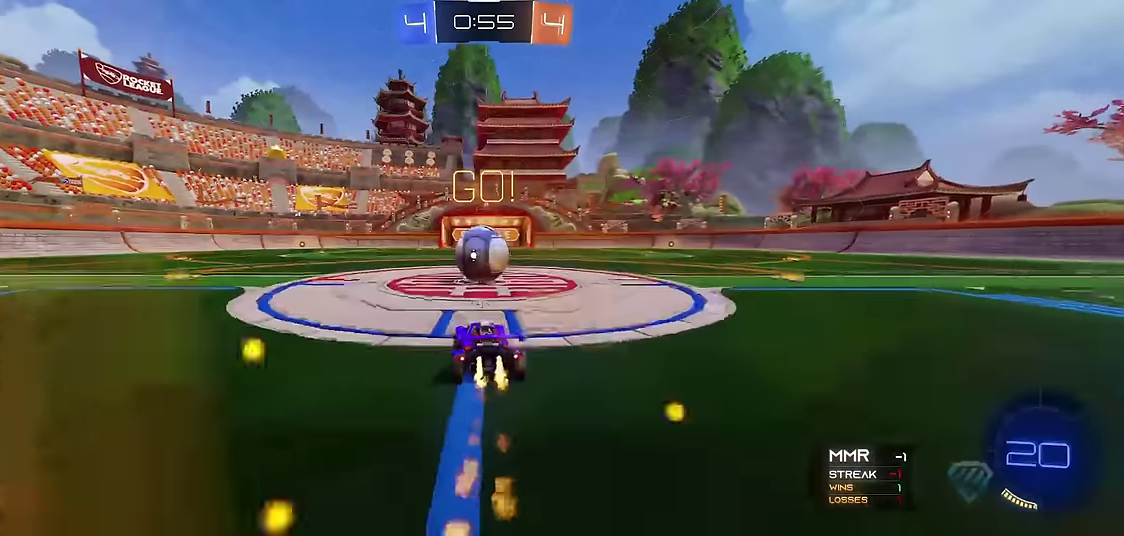
{"buttons": ["X", "R1"], "left_stick": "right", "events": [[50, "left_stick", "right"], [67, "A", "down"], [67, "R2", "up"], [67, "X", "down"], [150, "A", "up"], [200, "A", "down"], [317, "A", "up"]]}
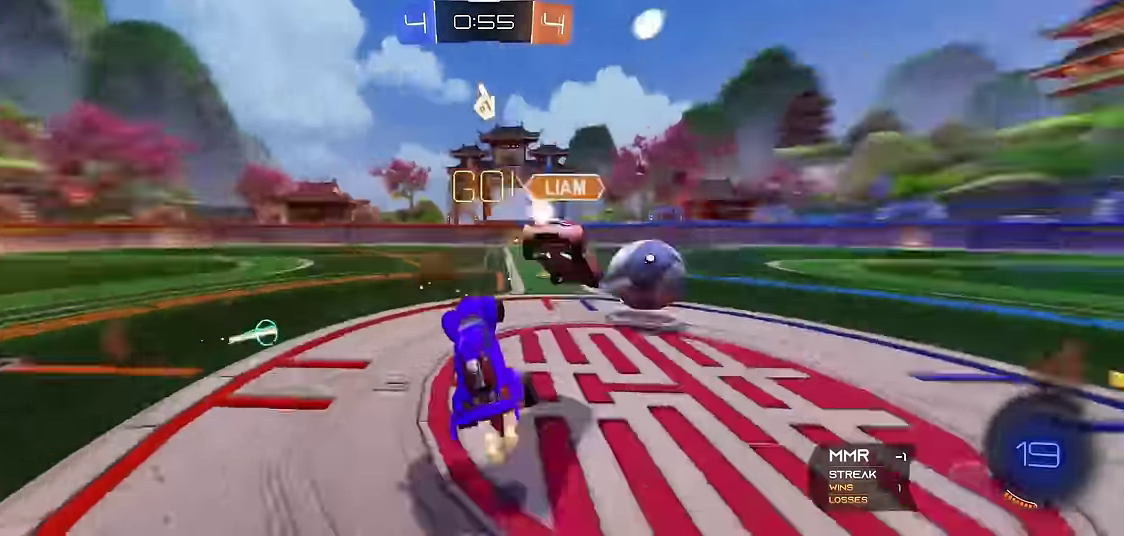
{"buttons": ["R1"], "left_stick": "right", "events": [[83, "X", "up"]]}
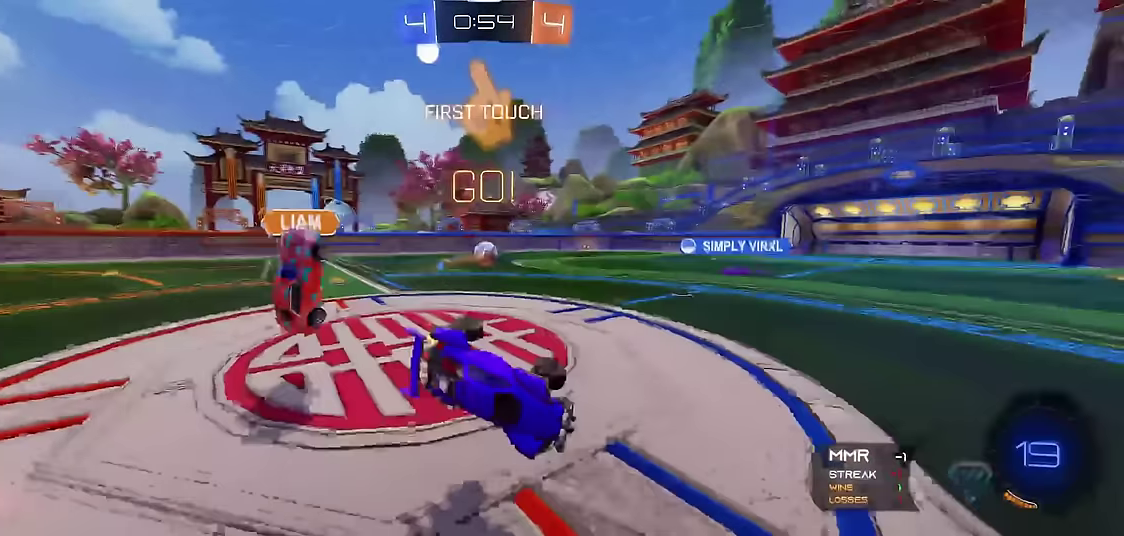
{"buttons": ["R1"], "left_stick": "left", "events": [[17, "left_stick", "center"], [133, "Y", "down"], [150, "left_stick", "left"], [250, "Y", "up"], [350, "X", "down"], [400, "left_stick", "center"], [450, "left_stick", "left"], [467, "X", "up"]]}
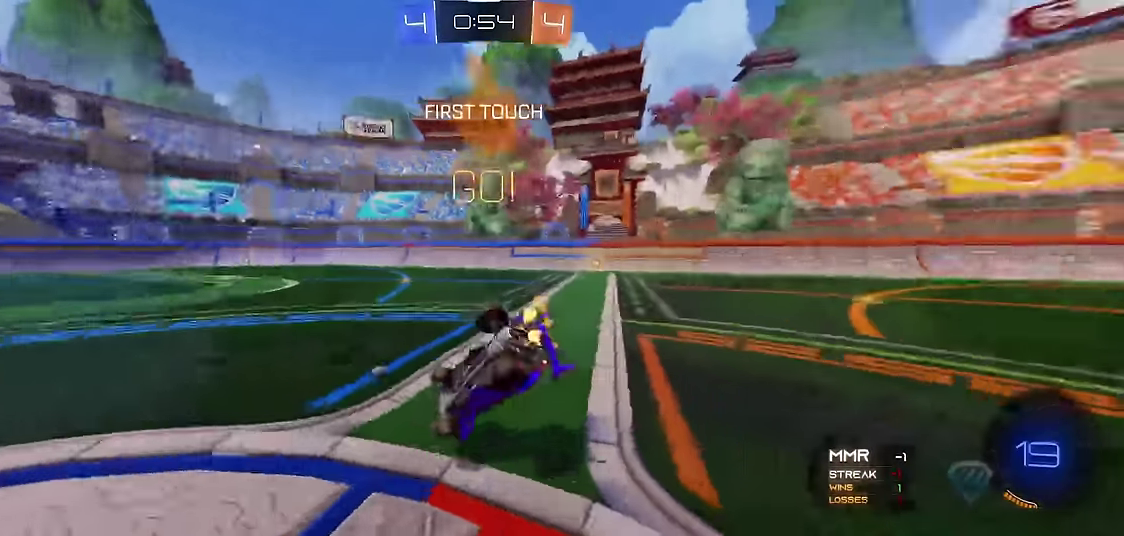
{"buttons": ["X", "R1"], "left_stick": "down-right", "events": [[50, "left_stick", "down"], [217, "X", "down"], [483, "left_stick", "down-right"]]}
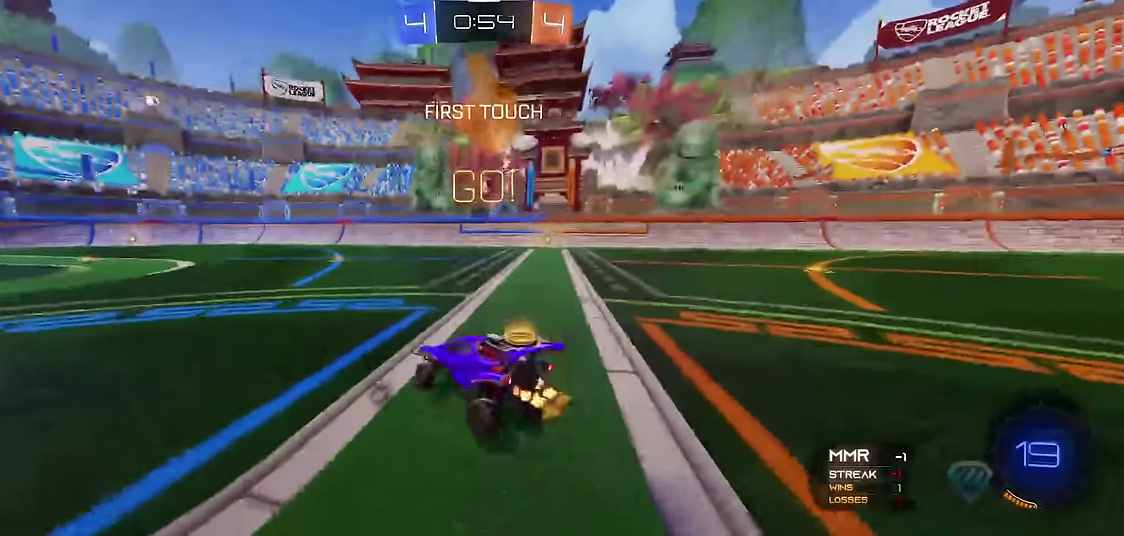
{"buttons": ["R1", "R2"], "left_stick": "right", "events": [[67, "X", "up"], [333, "R2", "down"], [450, "left_stick", "right"]]}
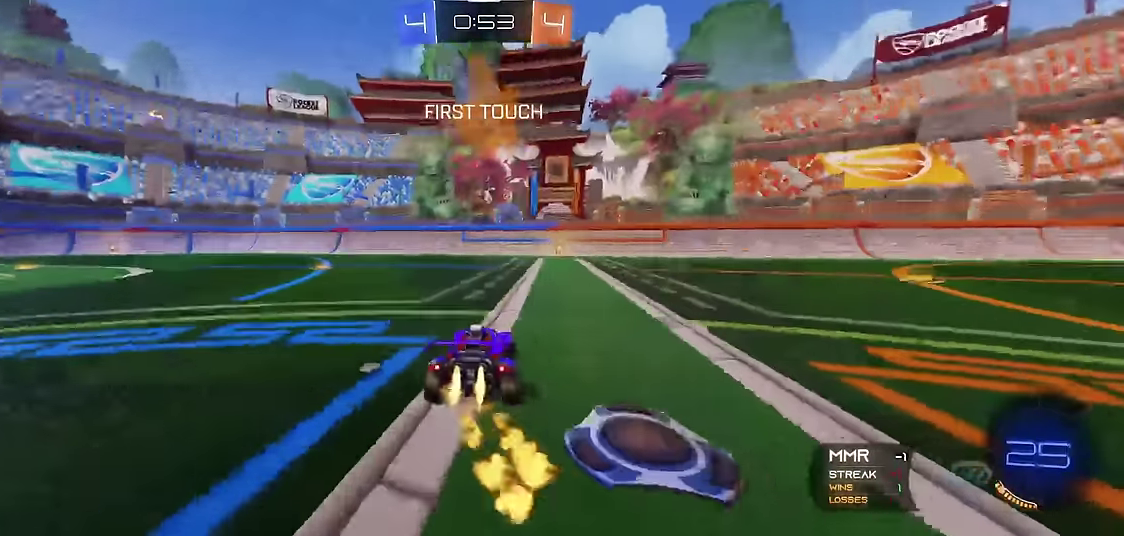
{"buttons": ["R1"], "left_stick": "center", "events": [[17, "left_stick", "center"], [167, "left_stick", "right"], [217, "X", "down"], [233, "A", "down"], [300, "A", "up"], [300, "left_stick", "up"], [350, "A", "down"], [400, "left_stick", "center"], [450, "R2", "up"], [467, "A", "up"], [467, "X", "up"]]}
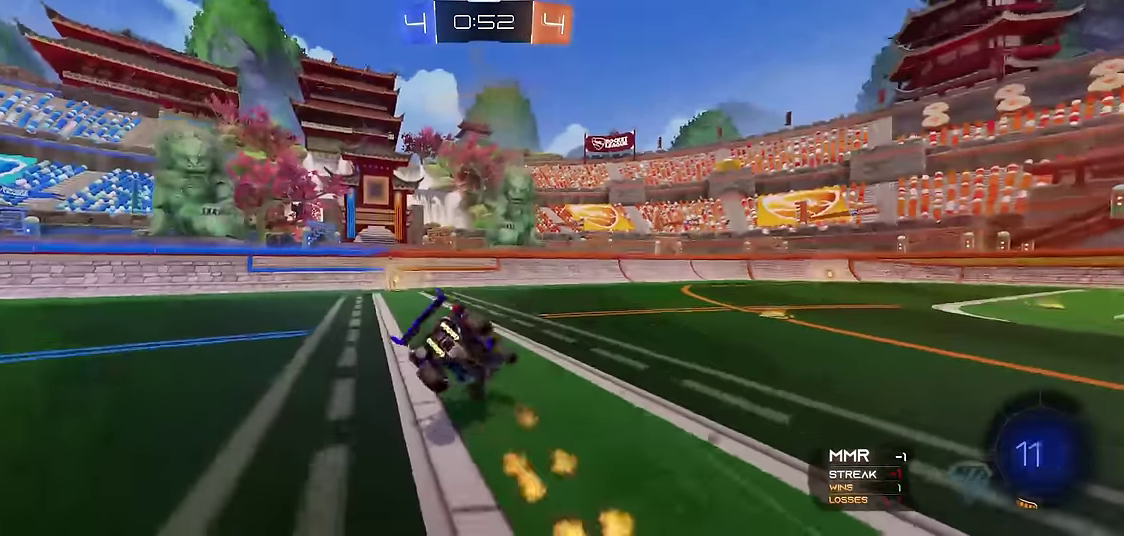
{"buttons": ["R1"], "left_stick": "center", "events": []}
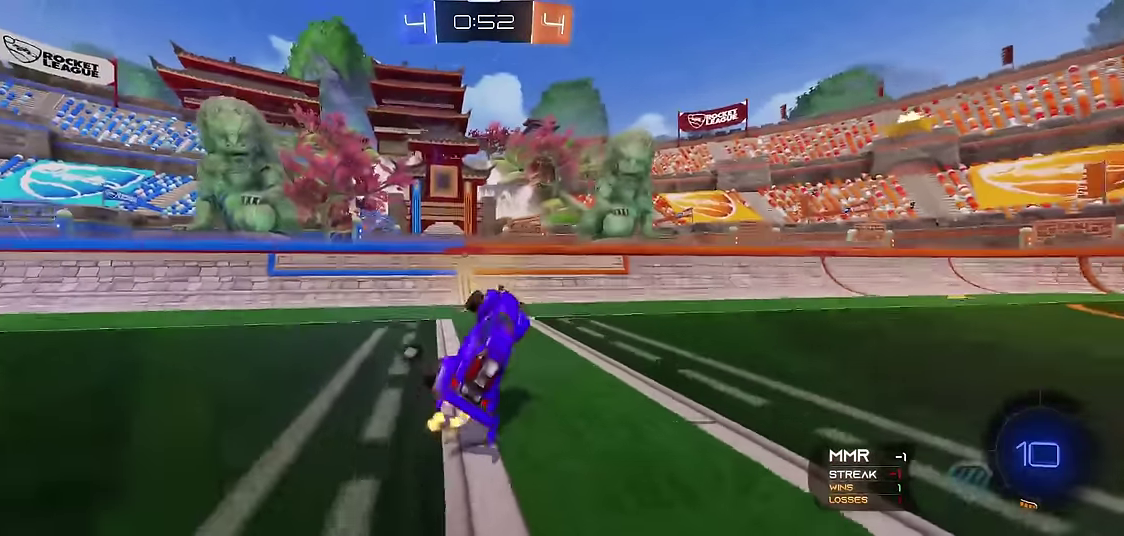
{"buttons": ["X", "R1"], "left_stick": "left", "events": [[183, "Y", "down"], [283, "left_stick", "left"], [333, "Y", "up"], [467, "X", "down"]]}
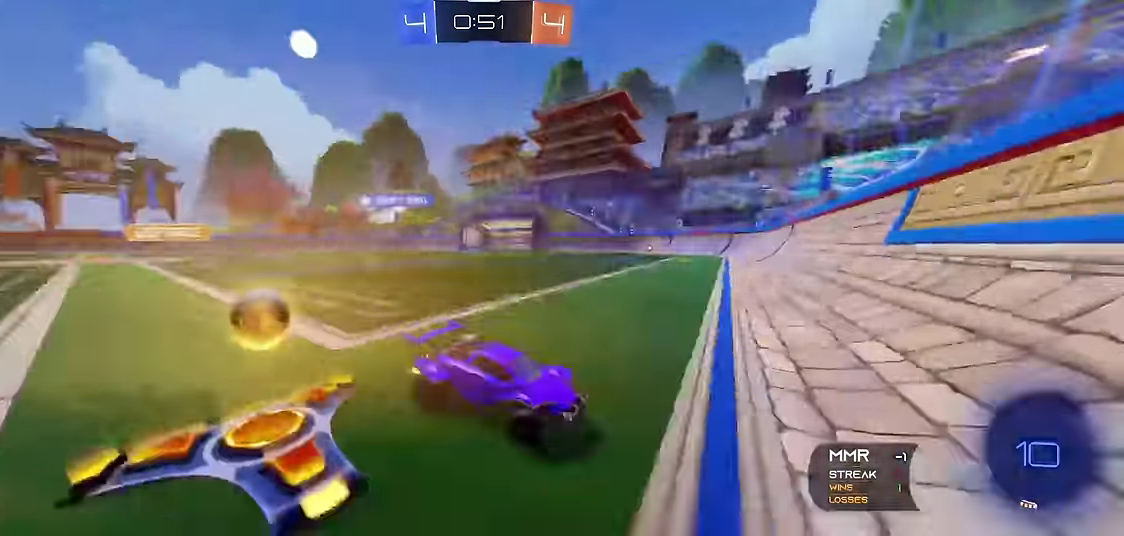
{"buttons": ["R1"], "left_stick": "left", "events": [[50, "R1", "up"], [117, "R1", "down"], [117, "X", "up"]]}
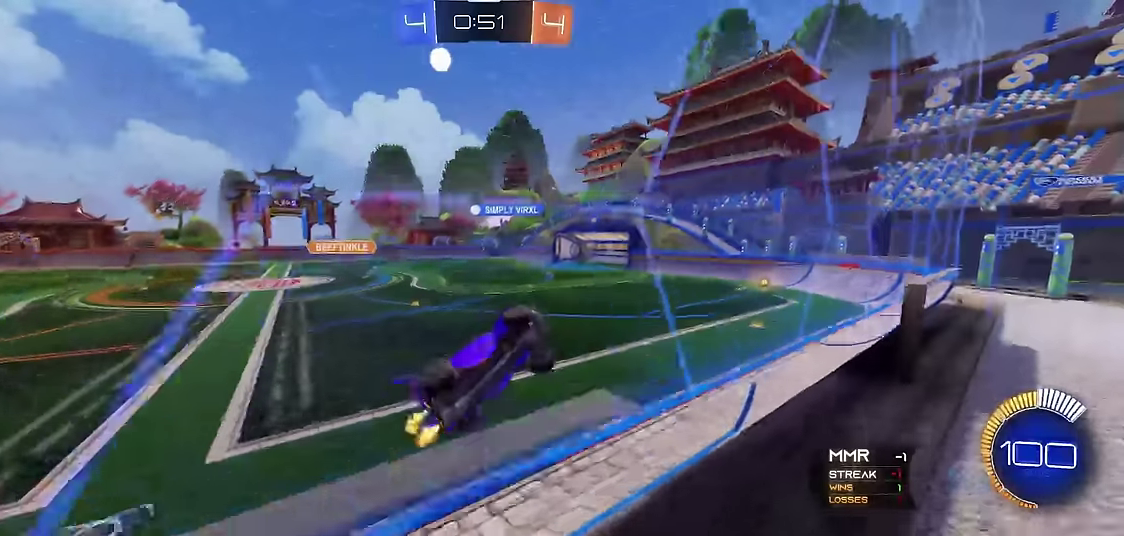
{"buttons": ["R1"], "left_stick": "center", "events": [[283, "left_stick", "center"], [333, "A", "down"], [500, "A", "up"]]}
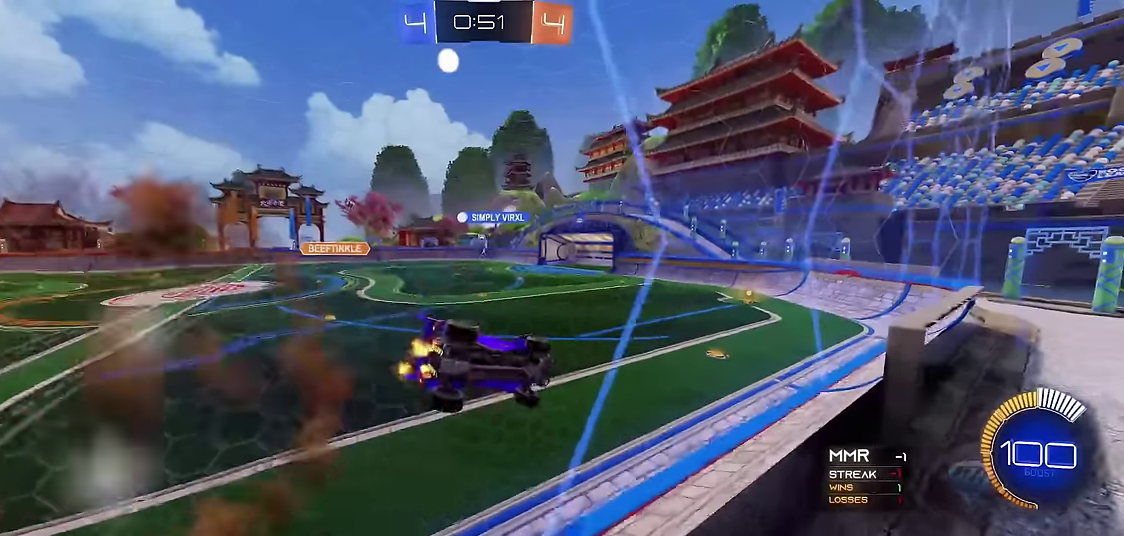
{"buttons": ["R1"], "left_stick": "up", "events": [[33, "left_stick", "down-right"], [67, "B", "down"], [233, "B", "up"], [233, "left_stick", "center"], [467, "left_stick", "up"]]}
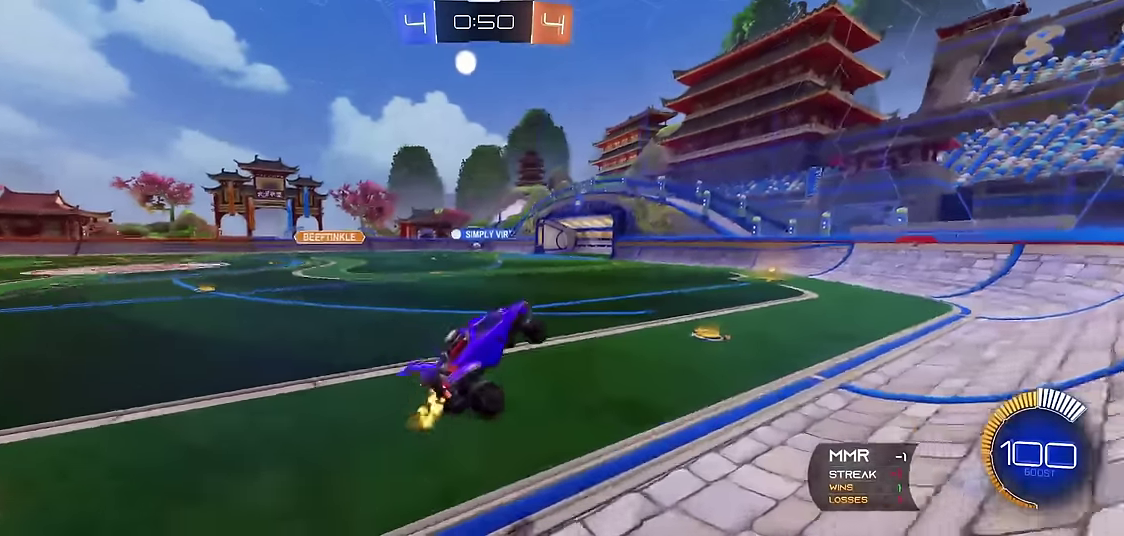
{"buttons": ["R1", "R2"], "left_stick": "left", "events": [[150, "A", "down"], [233, "left_stick", "right"], [300, "A", "up"], [350, "left_stick", "center"], [367, "R2", "down"], [500, "left_stick", "left"]]}
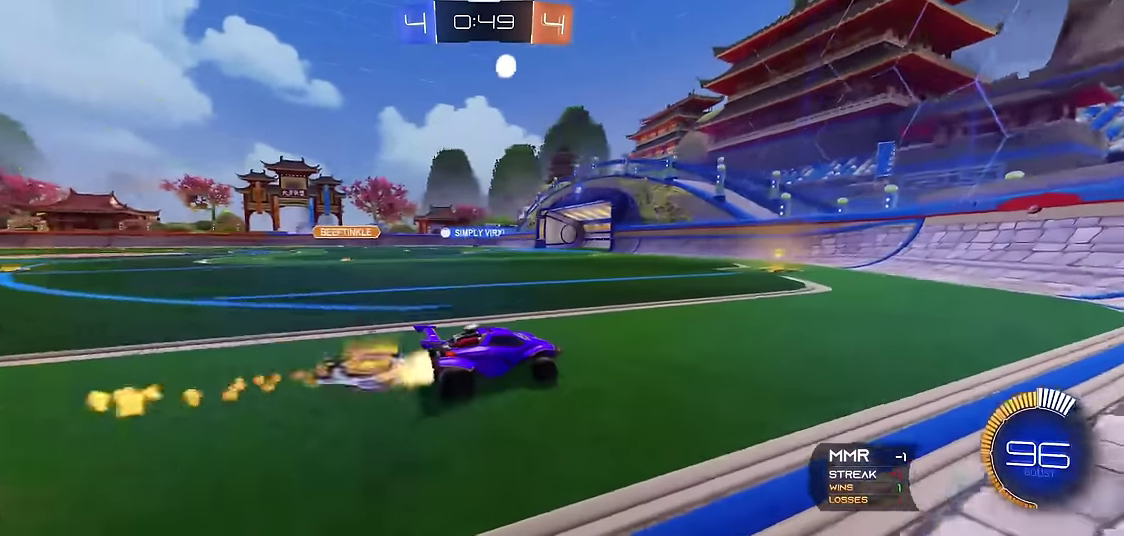
{"buttons": ["R1"], "left_stick": "left", "events": [[50, "R2", "up"], [100, "R2", "down"], [167, "left_stick", "center"], [267, "R2", "up"], [317, "R2", "down"], [483, "R2", "up"], [483, "left_stick", "left"]]}
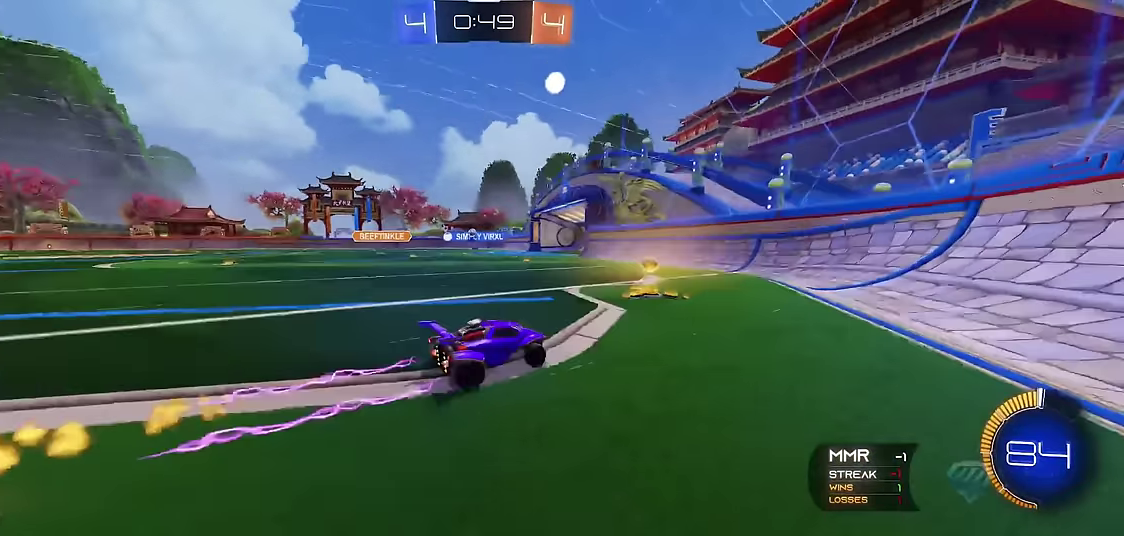
{"buttons": ["R1"], "left_stick": "center", "events": [[350, "left_stick", "center"]]}
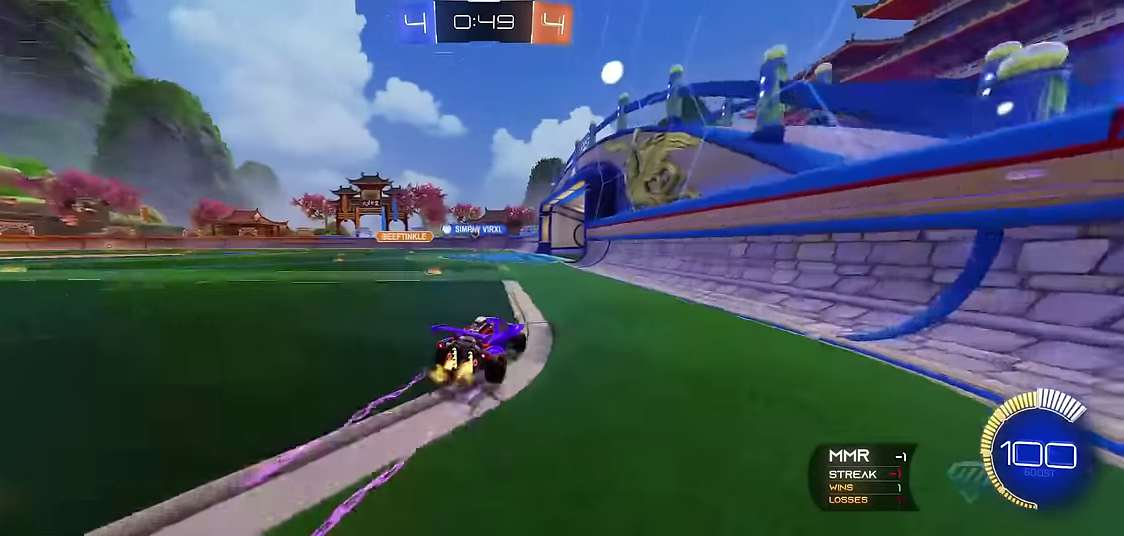
{"buttons": [], "left_stick": "left", "events": [[83, "left_stick", "left"], [217, "left_stick", "center"], [450, "left_stick", "left"], [500, "R1", "up"]]}
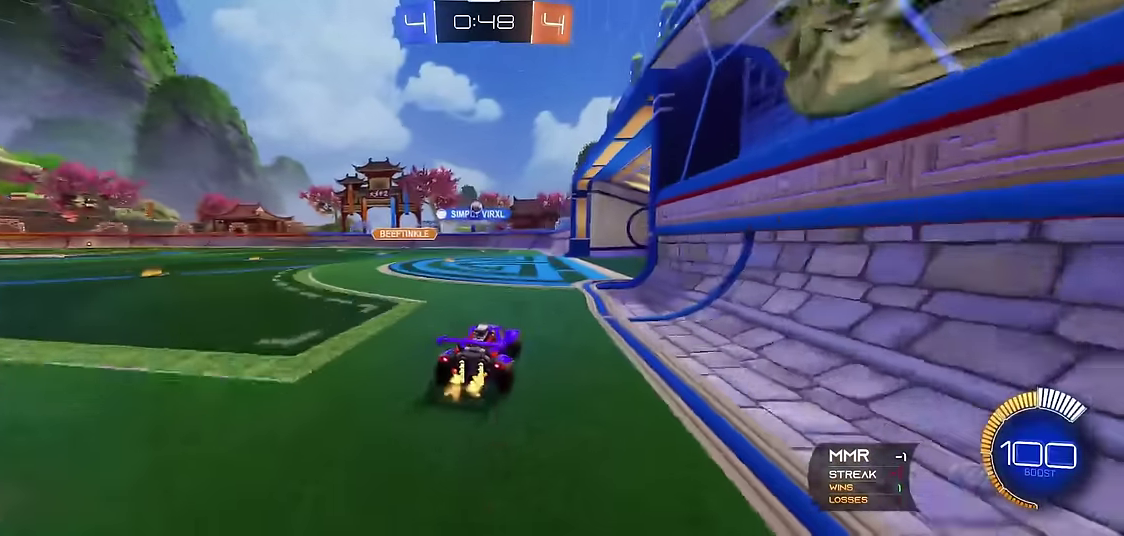
{"buttons": ["R1"], "left_stick": "right", "events": [[150, "R1", "down"], [167, "left_stick", "center"], [350, "left_stick", "right"]]}
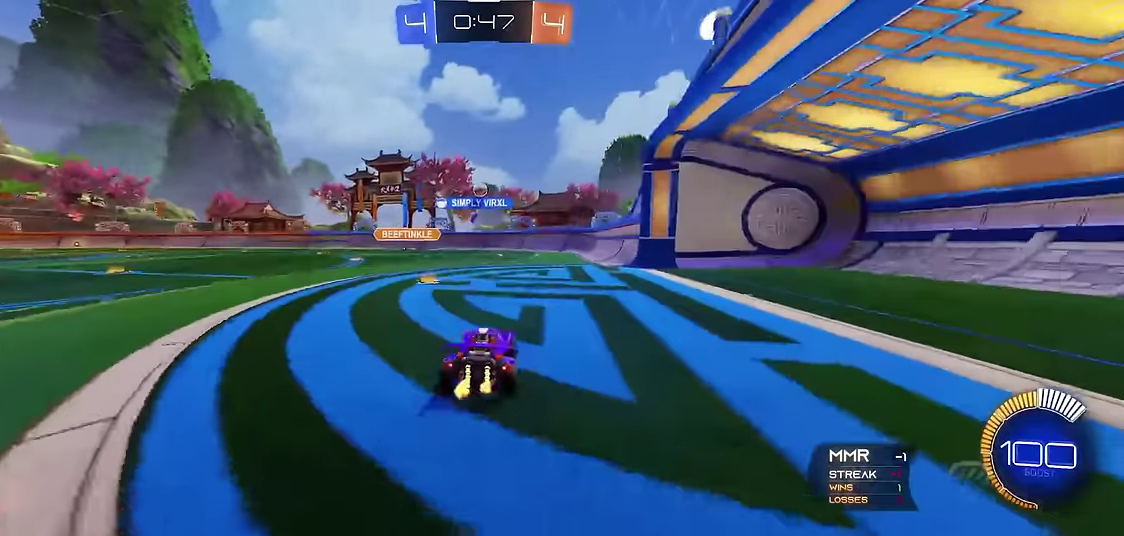
{"buttons": ["R1"], "left_stick": "up-left", "events": [[100, "L1", "down"], [150, "R1", "up"], [333, "left_stick", "center"], [400, "L1", "up"], [433, "left_stick", "up-left"], [450, "R1", "down"]]}
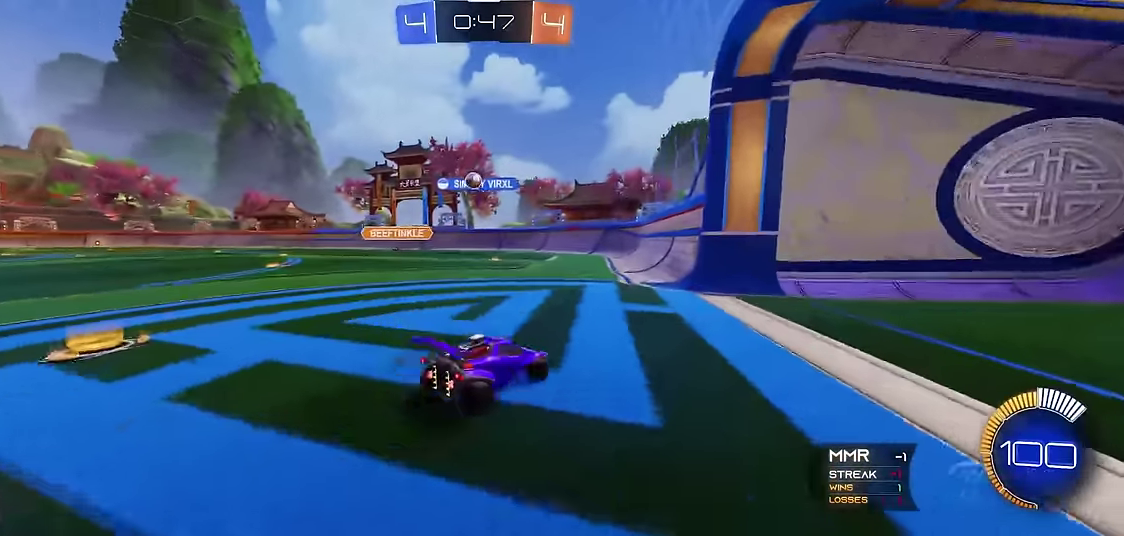
{"buttons": ["R1", "R2"], "left_stick": "center", "events": [[217, "left_stick", "center"], [450, "R2", "down"]]}
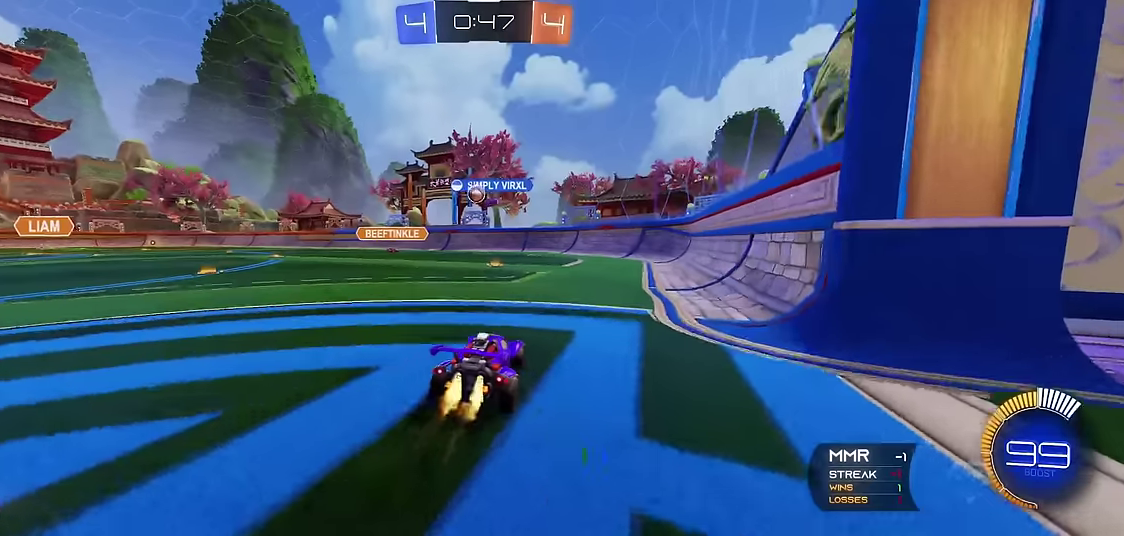
{"buttons": ["L1"], "left_stick": "up-left", "events": [[50, "R2", "up"], [150, "R2", "down"], [250, "L1", "down"], [250, "R2", "up"], [333, "R1", "up"], [350, "left_stick", "up-left"]]}